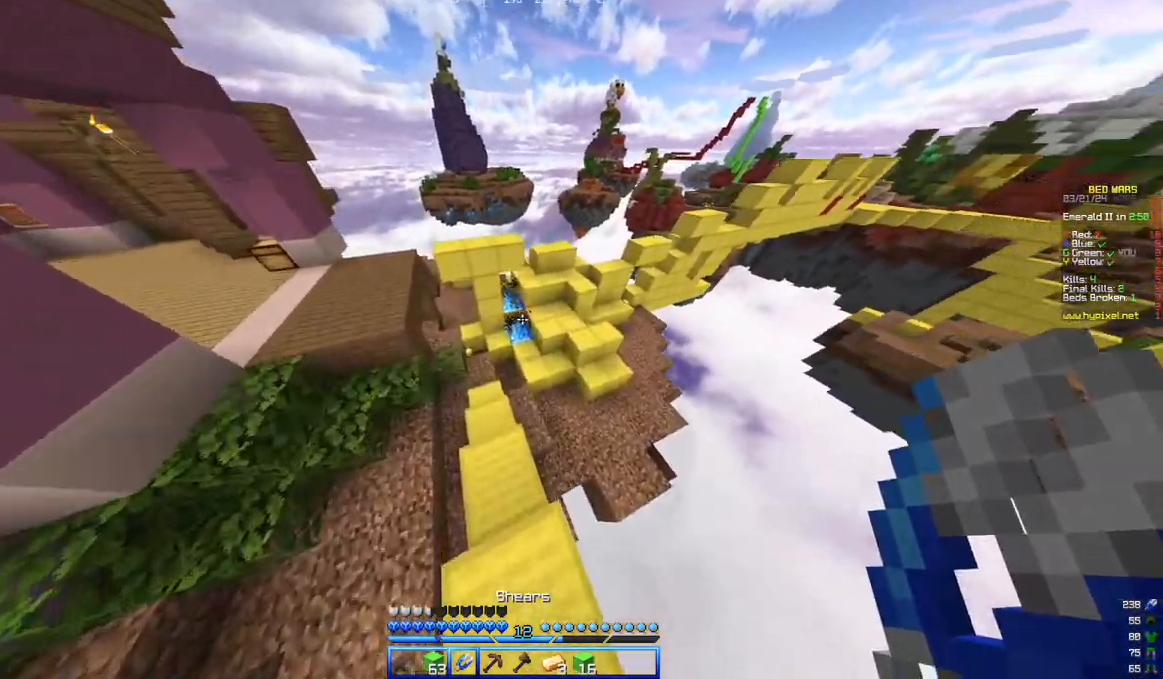
Gameplay with keyboard and mouse; each line is a JSON object with the keys and mouse buttons held at the frame after it. "events" lists presses ("down") and releases ("up") of "a", "d", "s", "w", "mouse_left" and "mouse_right" between this image and that frame as [ms after this image, input, new state], when the widget could be followed in between. "mouse_left", "mouse_right" = the "left", "right" buttons of the "mouse" list. No other keys are recorded. Fast repeated clicks can show as one long hold. Mouse movement is not recorded.
{"keys": ["w"], "mouse": [], "events": []}
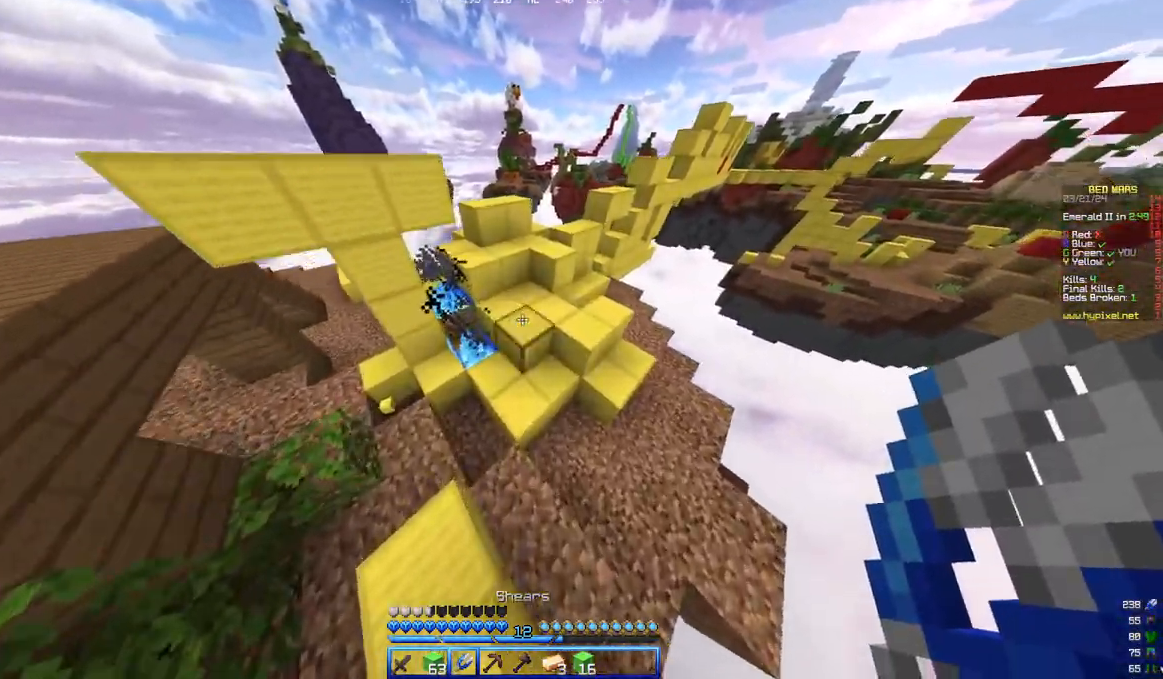
{"keys": ["w"], "mouse": [], "events": [[100, "d", "down"], [417, "d", "up"]]}
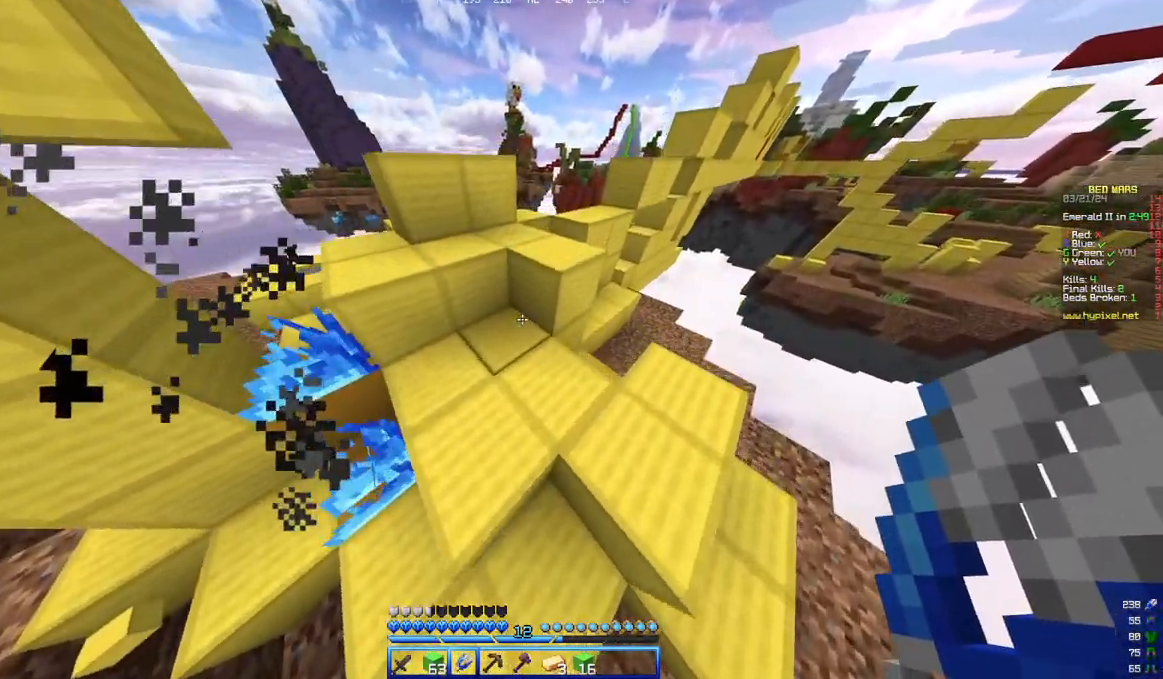
{"keys": ["w"], "mouse": ["left"], "events": [[150, "mouse_left", "down"]]}
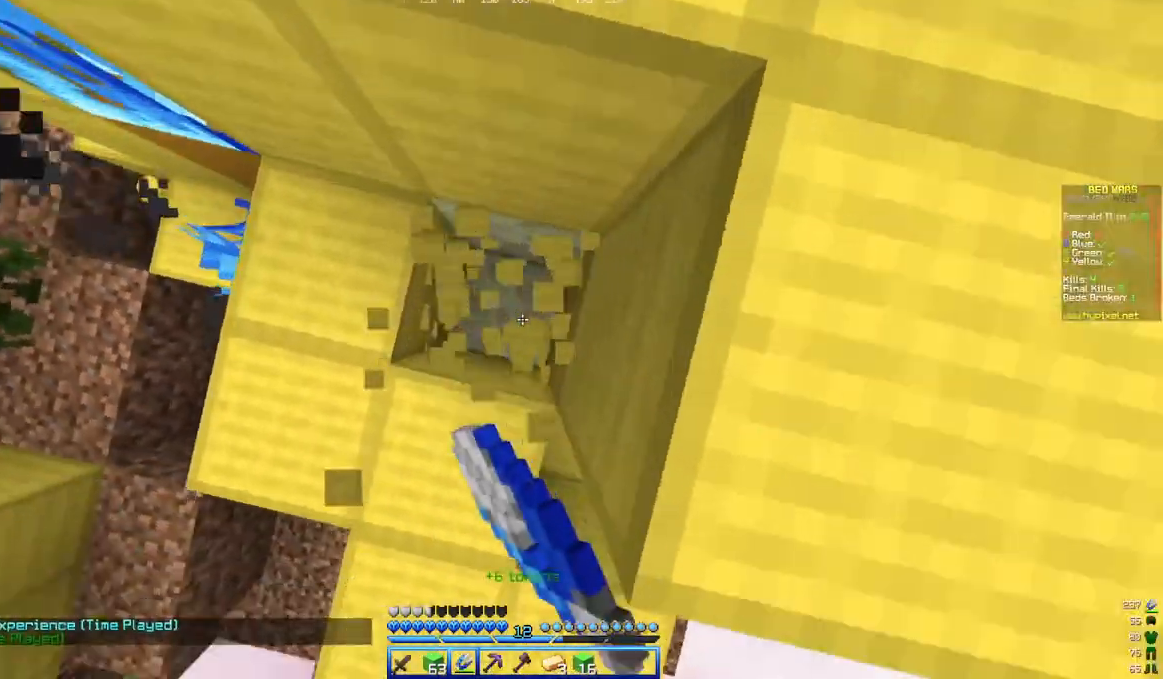
{"keys": [], "mouse": ["left"], "events": [[33, "w", "up"]]}
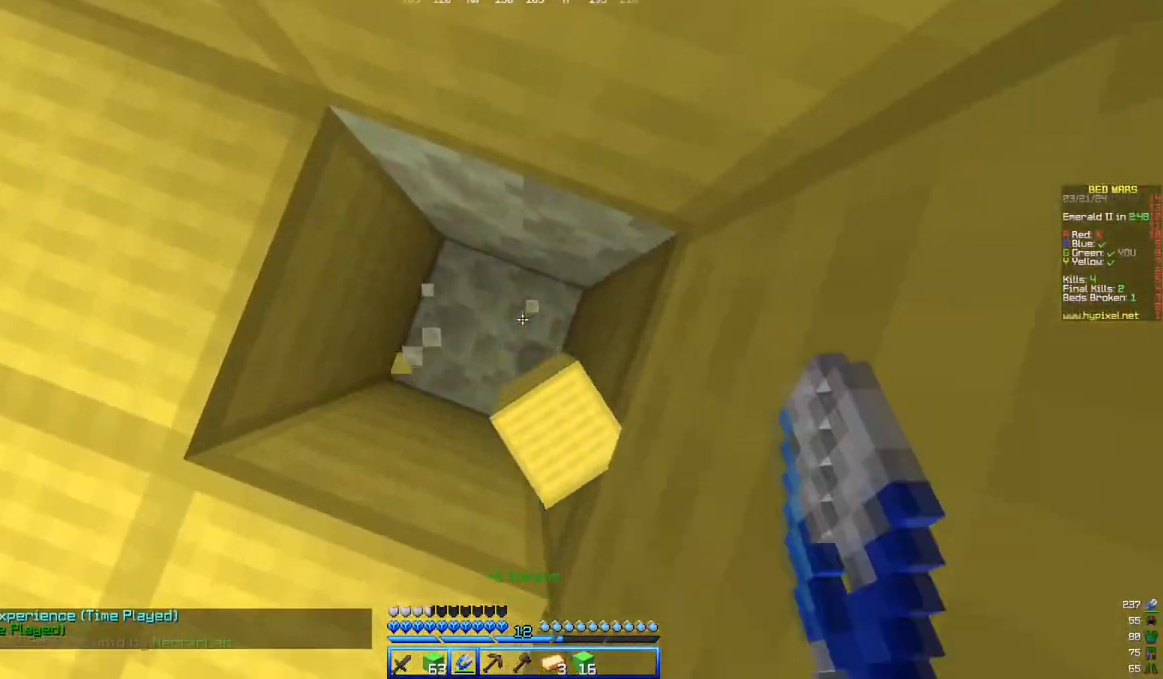
{"keys": [], "mouse": ["left"], "events": []}
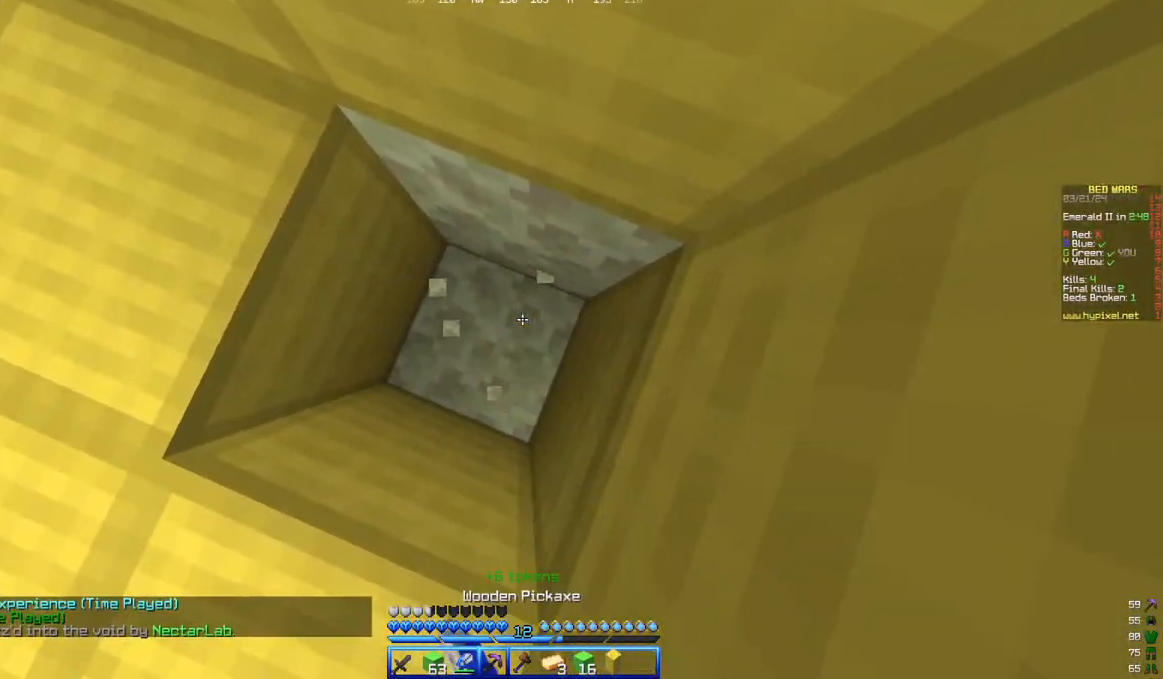
{"keys": [], "mouse": ["left"], "events": []}
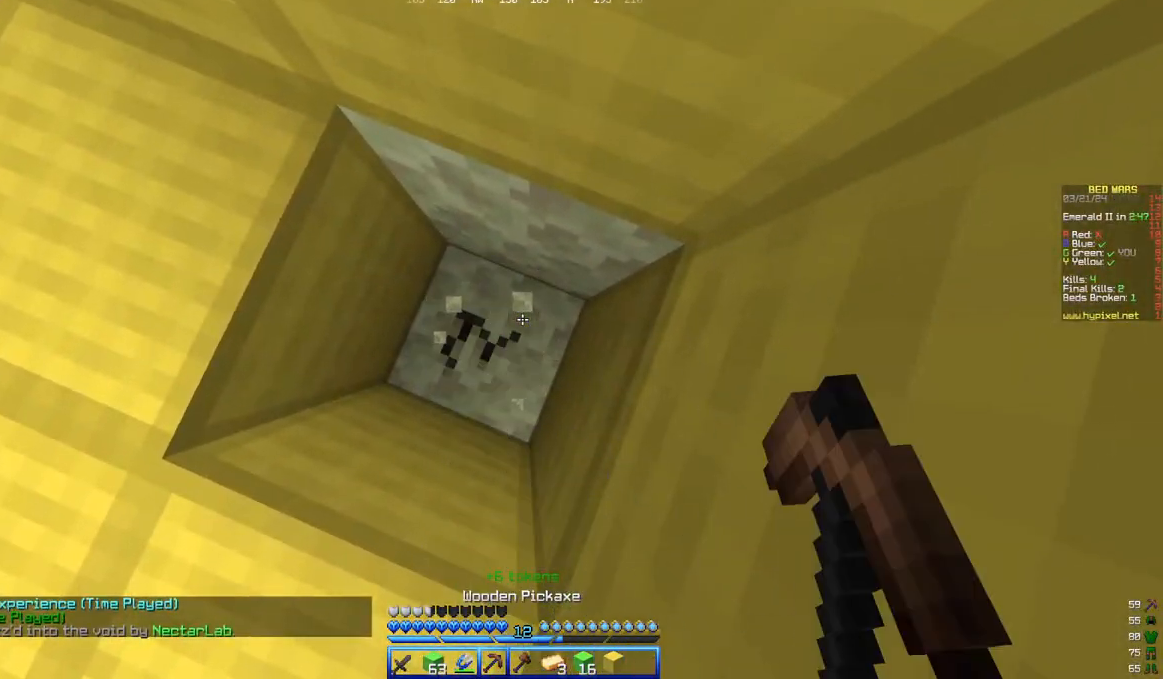
{"keys": [], "mouse": ["left"], "events": []}
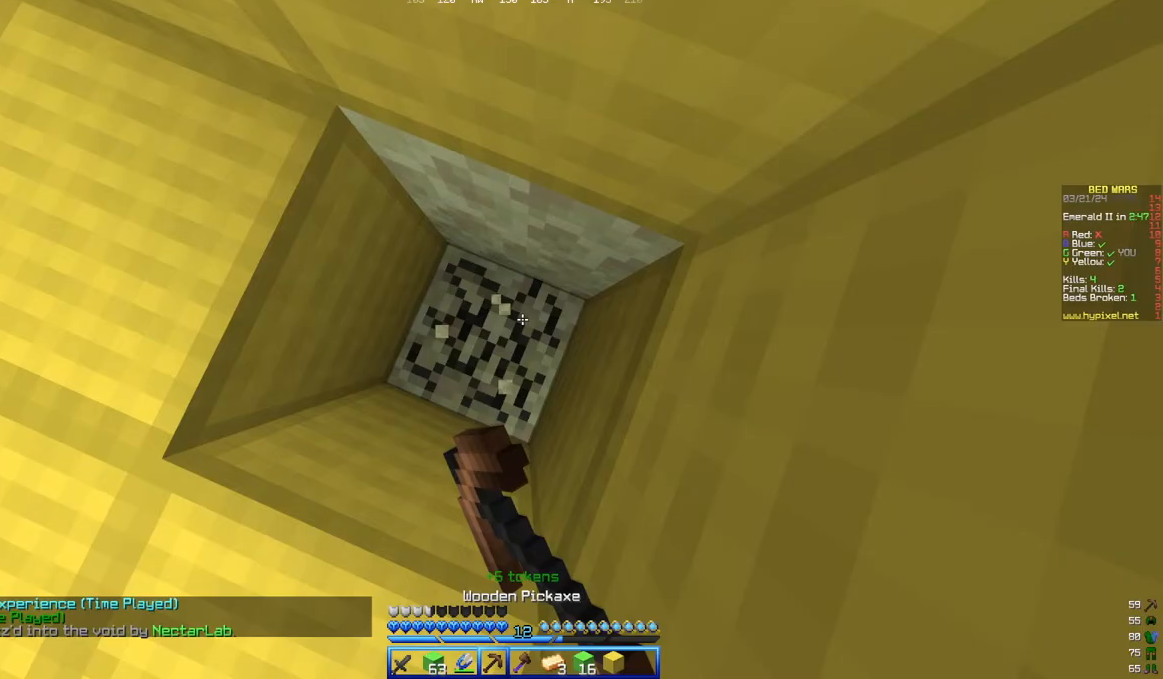
{"keys": [], "mouse": ["left"], "events": [[233, "a", "down"], [433, "a", "up"]]}
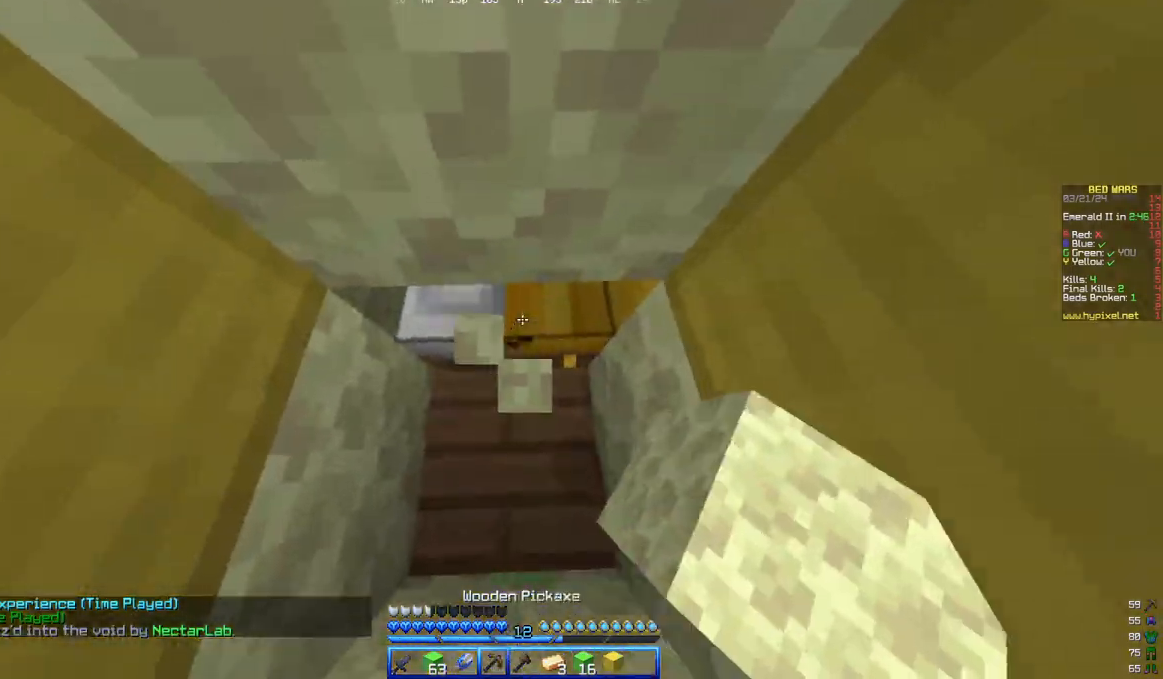
{"keys": [], "mouse": ["left"], "events": []}
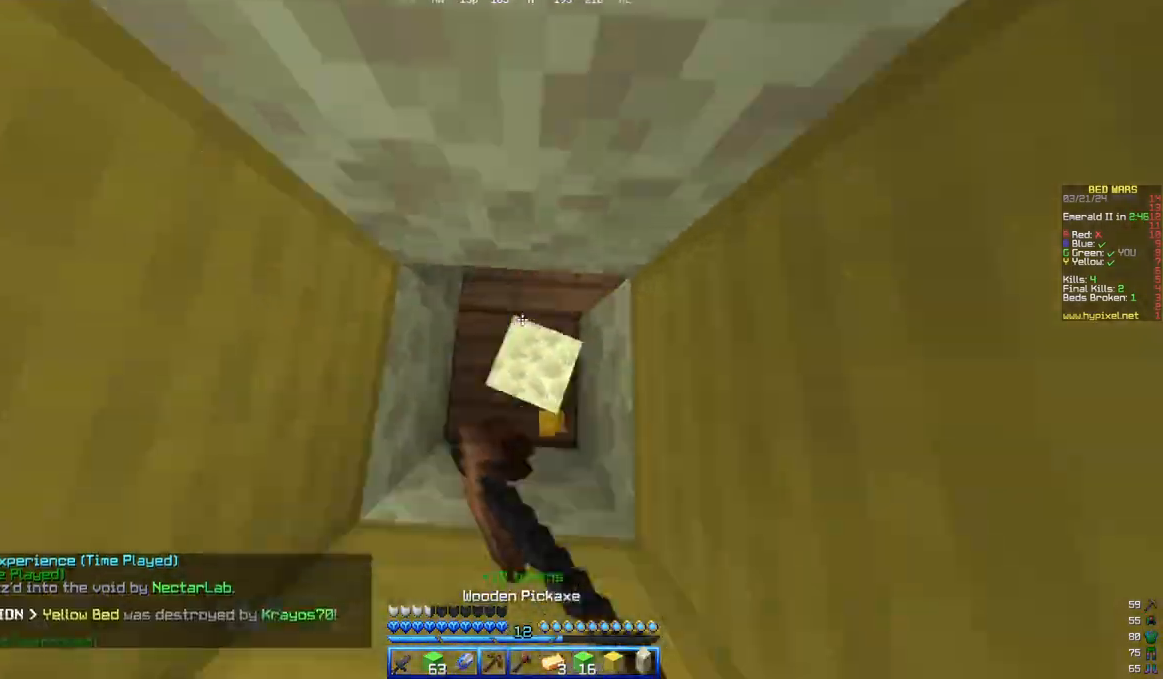
{"keys": ["a"], "mouse": [], "events": [[83, "mouse_left", "up"], [100, "mouse_right", "down"], [433, "a", "down"], [433, "mouse_right", "up"]]}
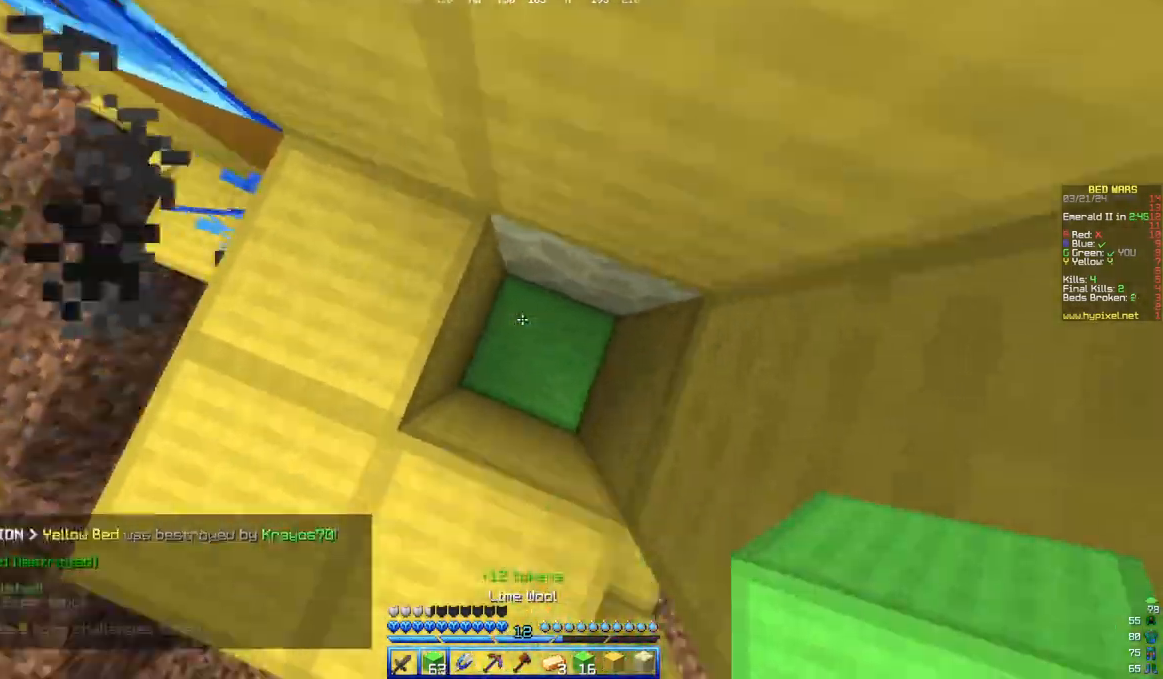
{"keys": ["d", "w"], "mouse": []}
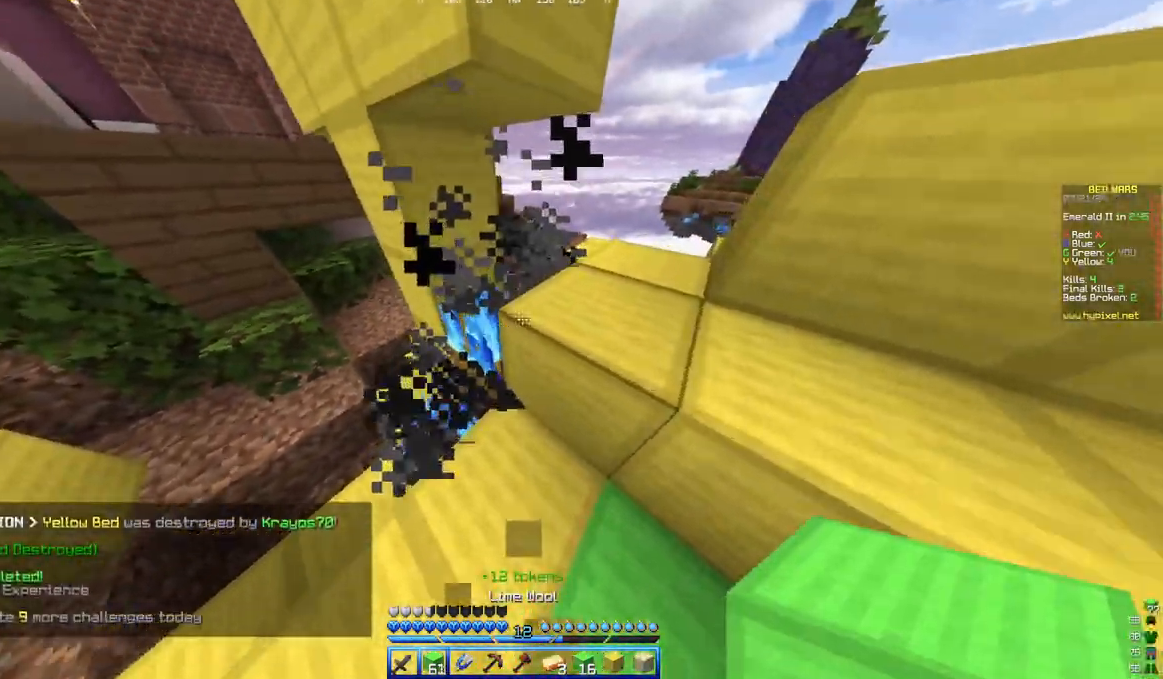
{"keys": ["d", "w"], "mouse": []}
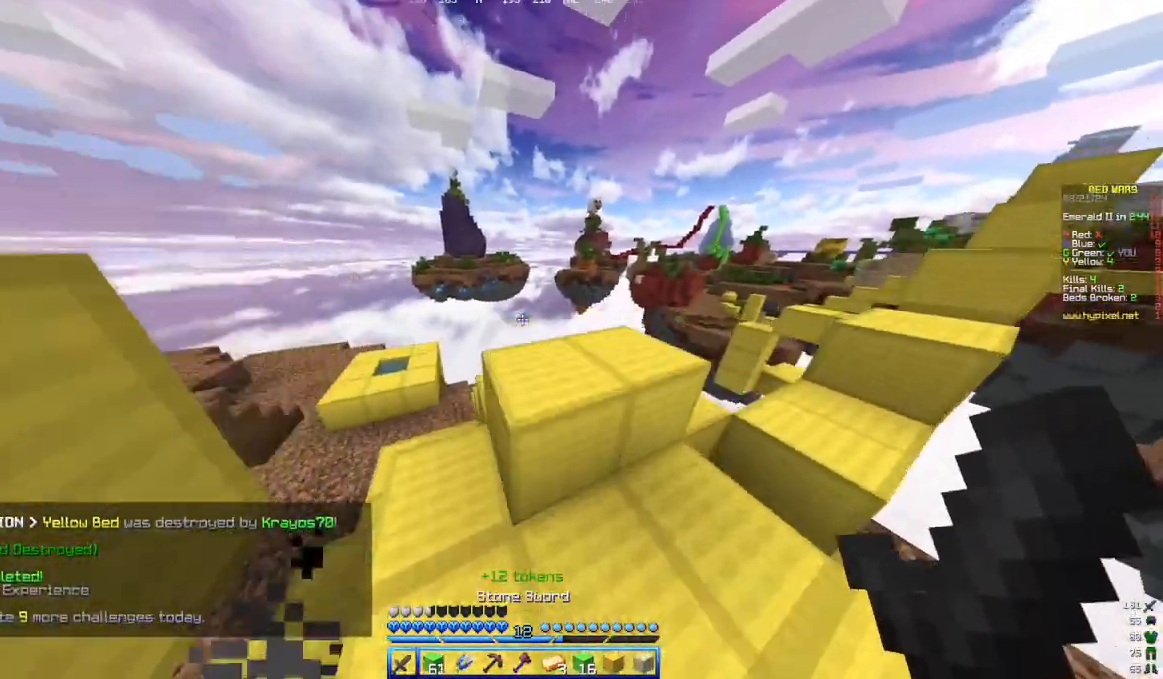
{"keys": ["w"], "mouse": [], "events": [[183, "w", "up"], [333, "a", "down"], [333, "d", "up"], [433, "w", "down"], [483, "a", "up"]]}
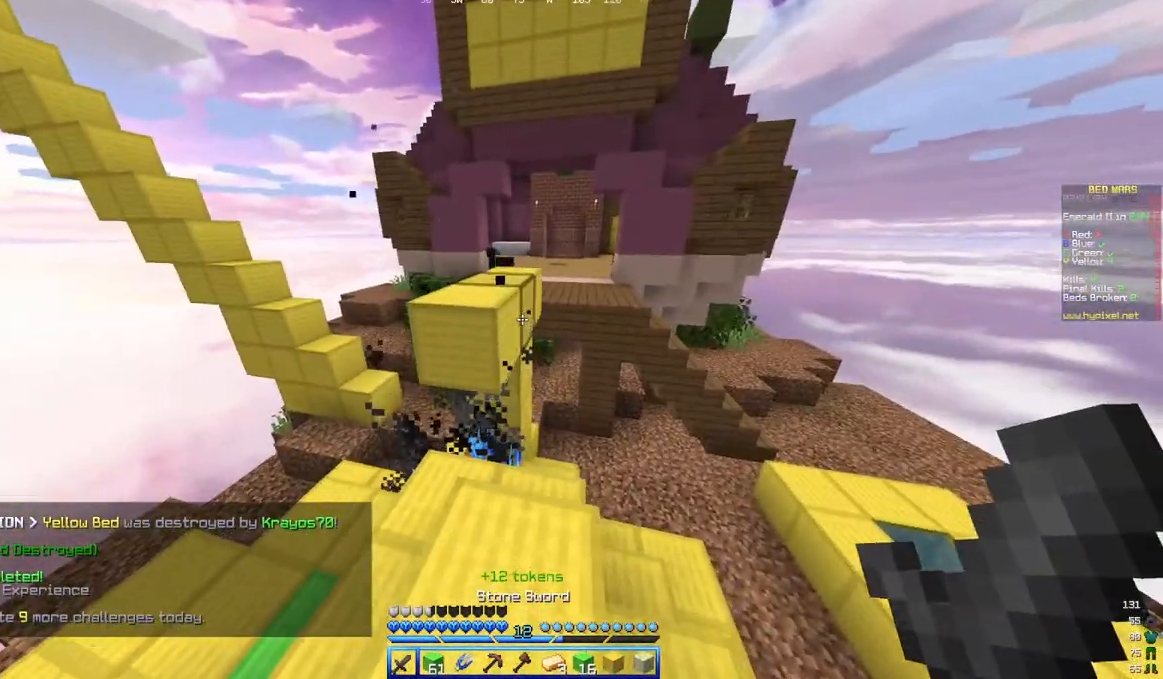
{"keys": ["w"], "mouse": [], "events": [[150, "a", "down"], [400, "a", "up"]]}
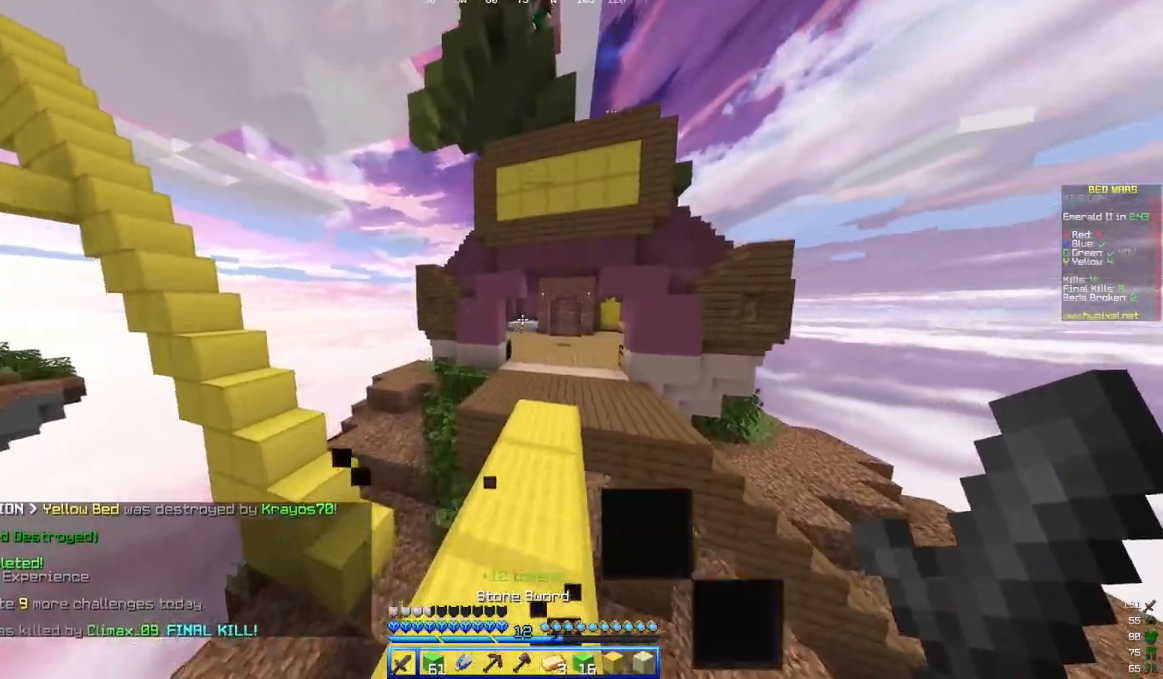
{"keys": ["w"], "mouse": [], "events": []}
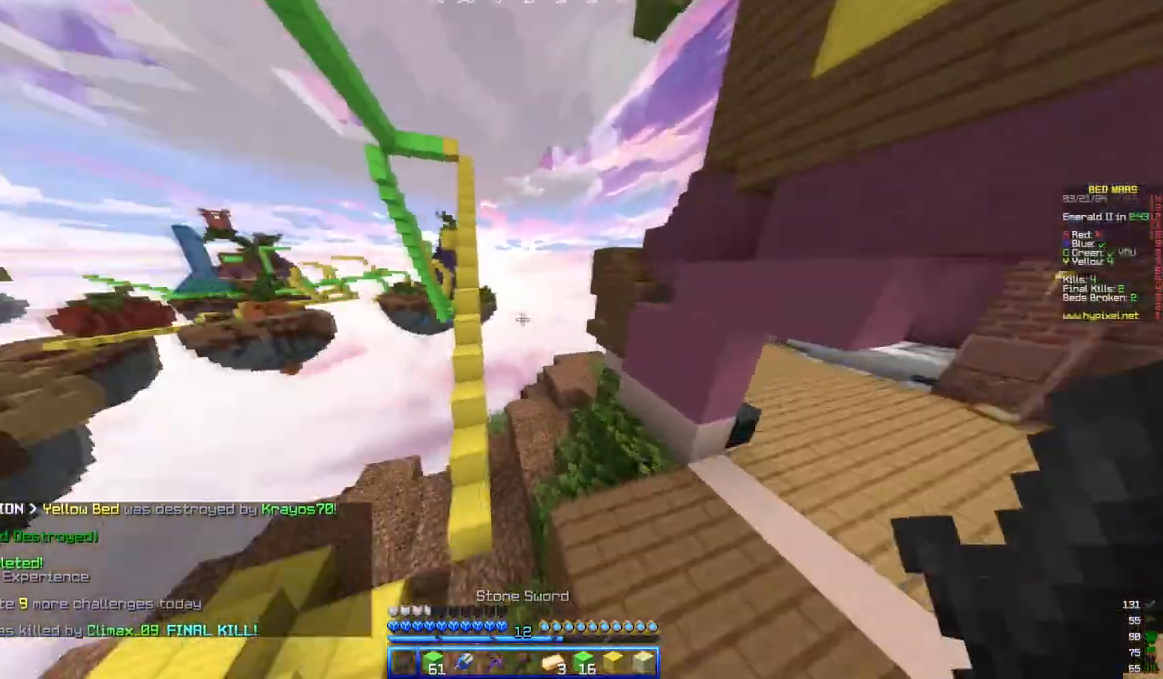
{"keys": ["a", "w"], "mouse": [], "events": [[50, "a", "down"]]}
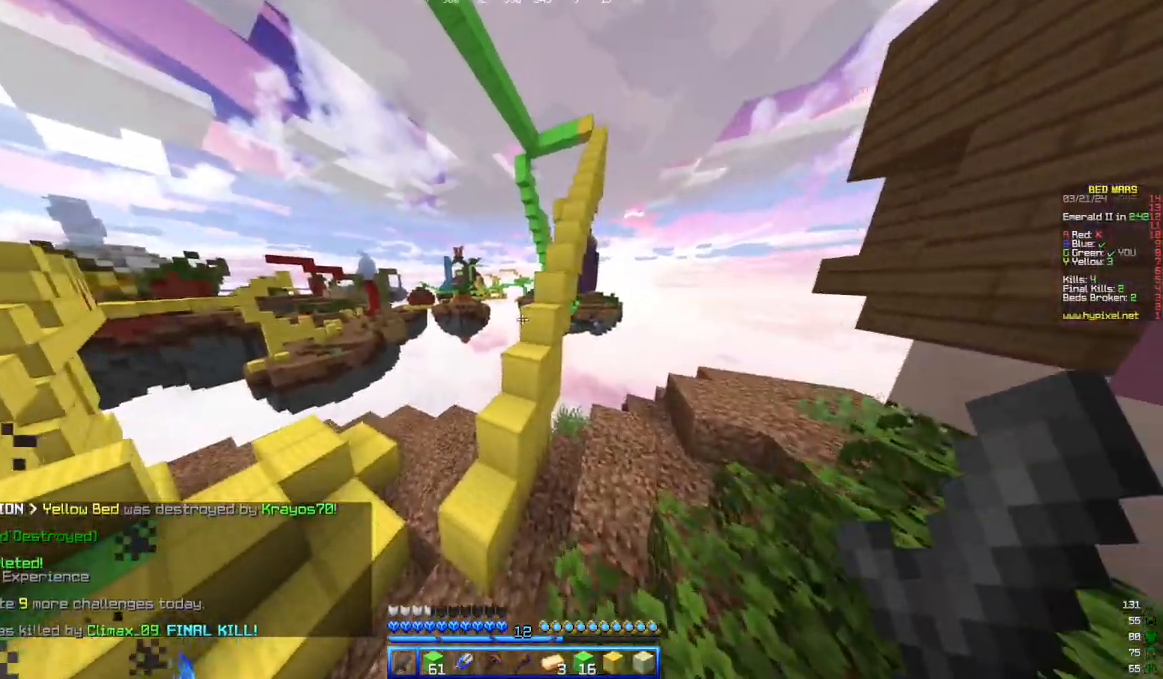
{"keys": ["d", "w"], "mouse": [], "events": [[183, "a", "up"], [383, "d", "down"]]}
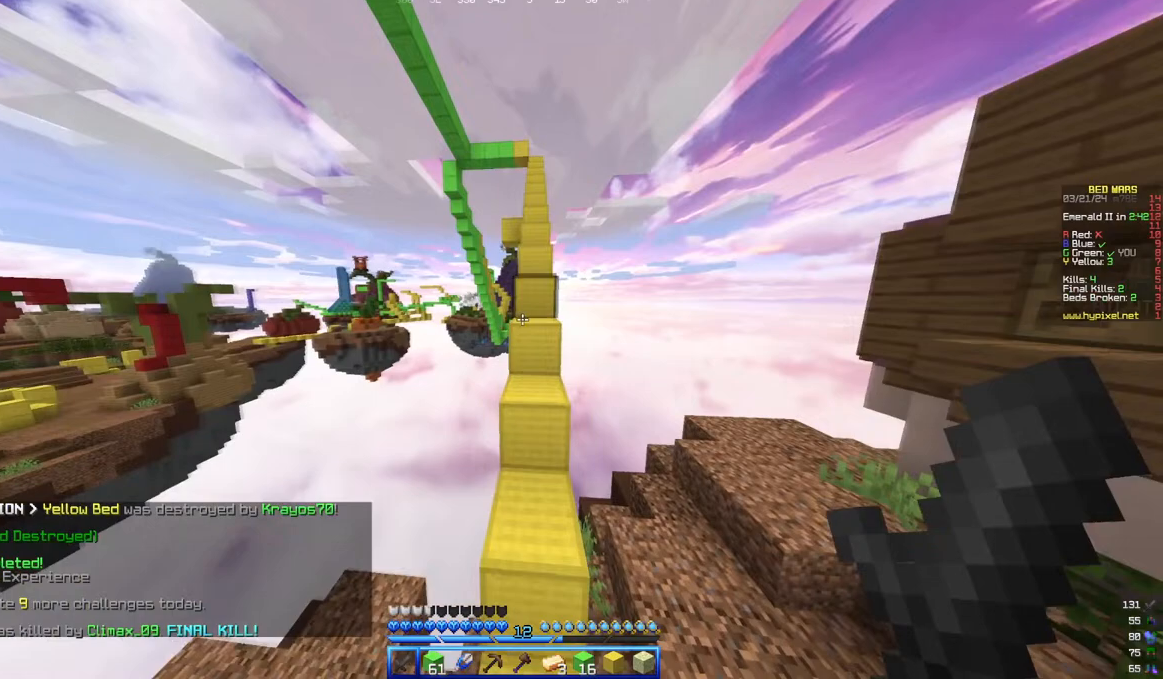
{"keys": [], "mouse": [], "events": [[350, "d", "up"], [450, "w", "up"]]}
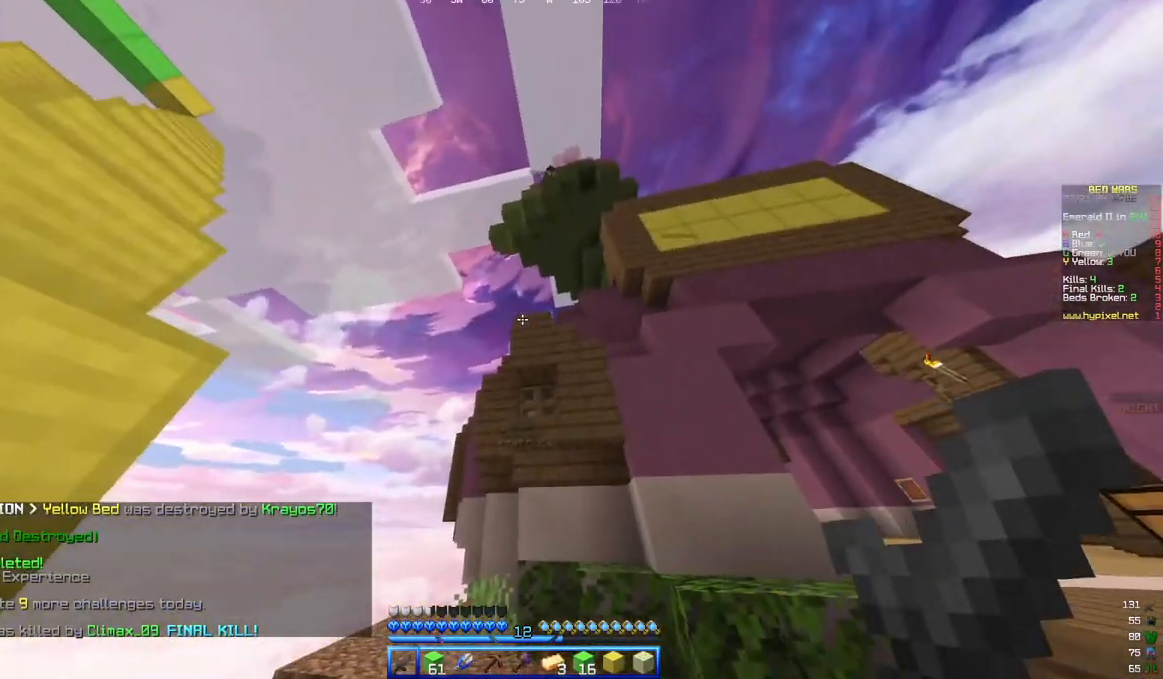
{"keys": ["a", "s"], "mouse": [], "events": [[100, "a", "down"], [350, "s", "down"]]}
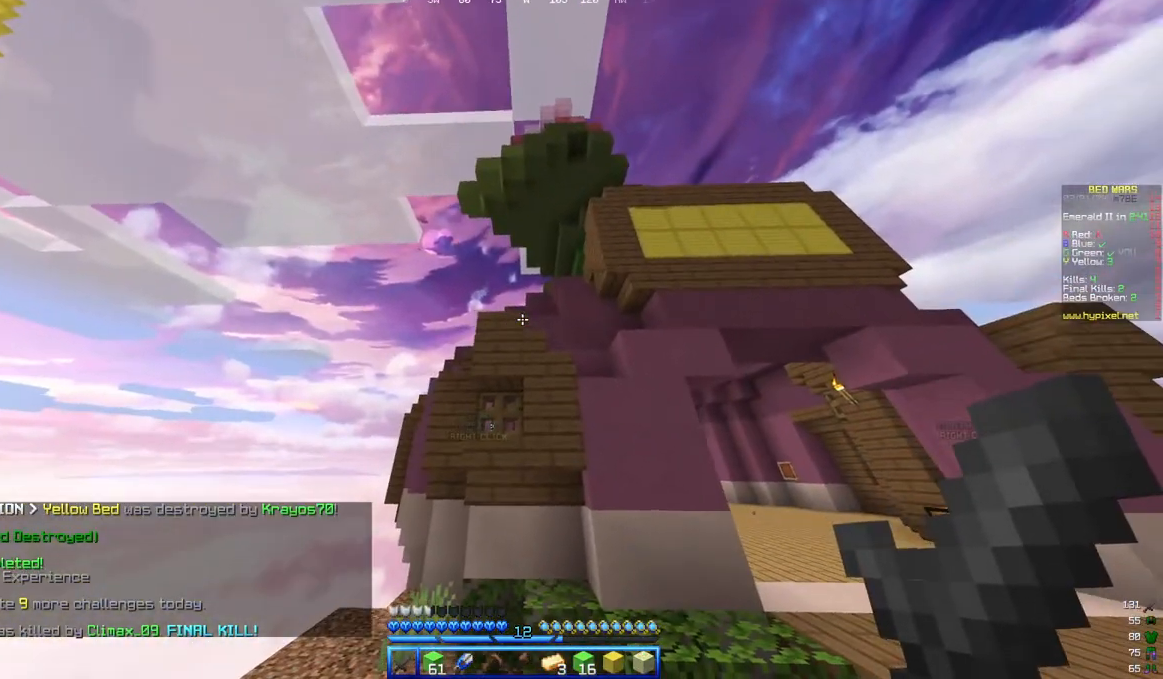
{"keys": ["a"], "mouse": [], "events": [[217, "s", "up"], [317, "s", "down"], [417, "s", "up"]]}
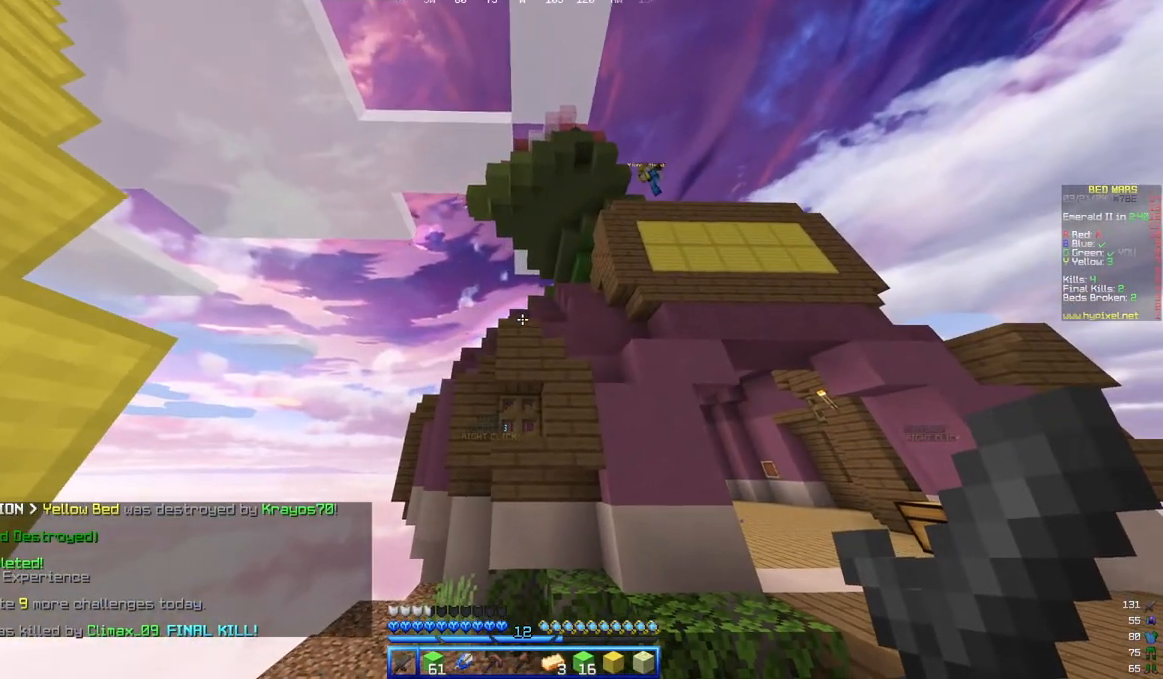
{"keys": ["a"], "mouse": [], "events": []}
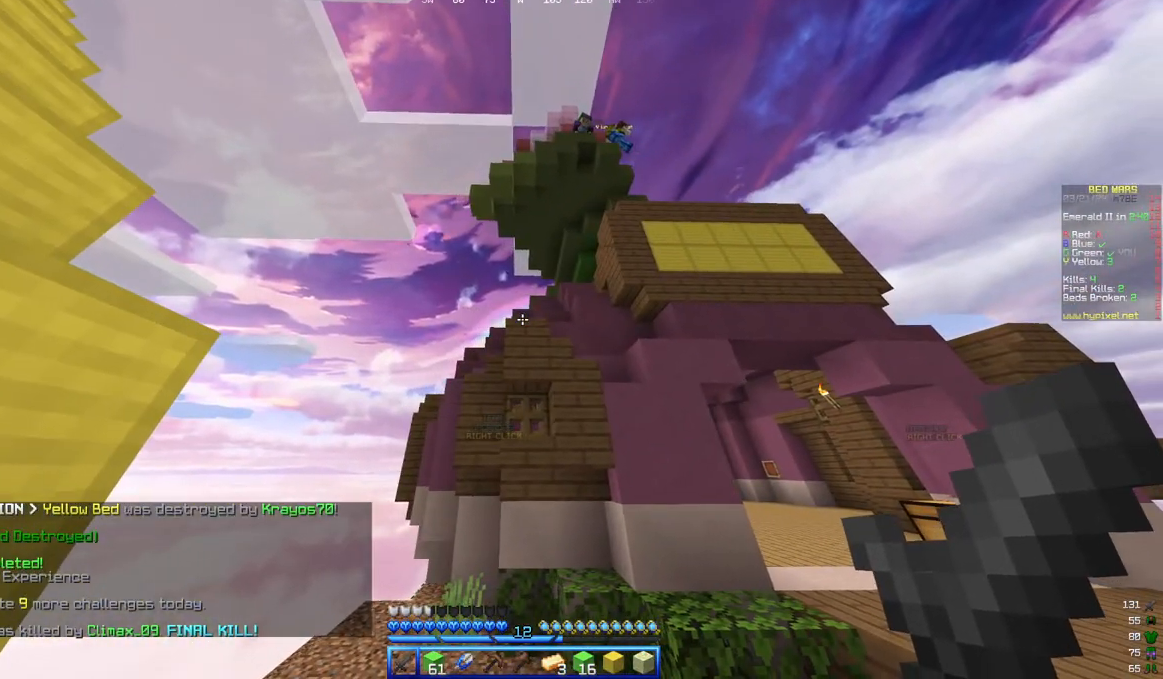
{"keys": [], "mouse": [], "events": [[100, "a", "up"]]}
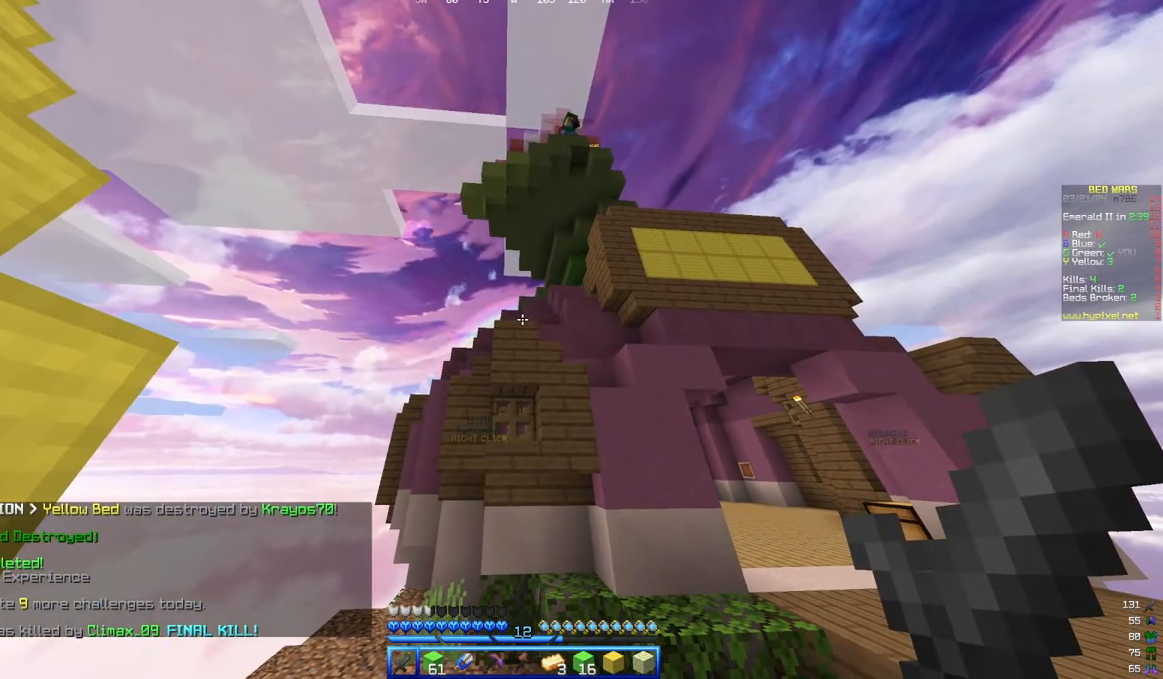
{"keys": [], "mouse": [], "events": []}
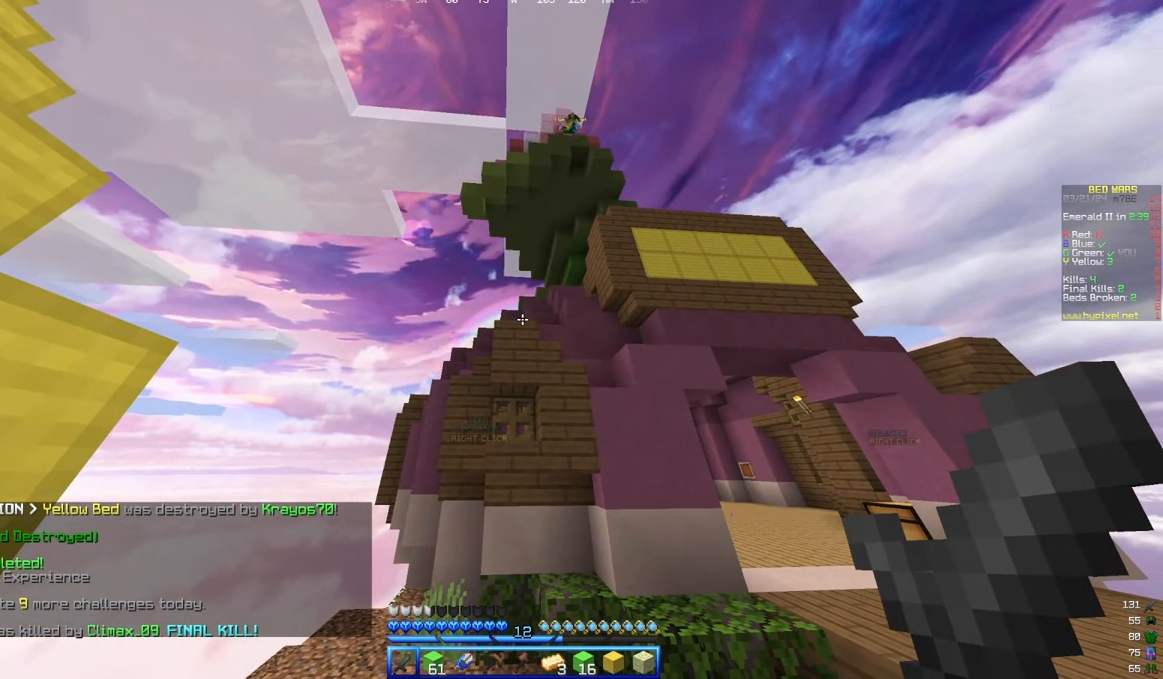
{"keys": [], "mouse": [], "events": []}
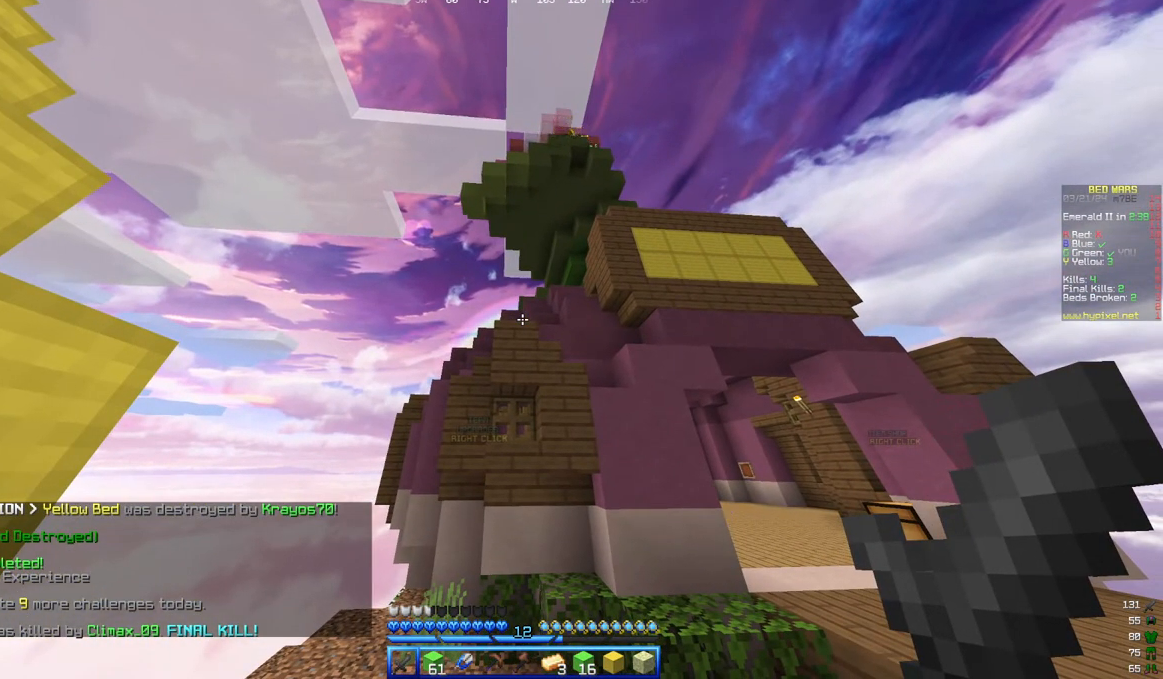
{"keys": [], "mouse": [], "events": []}
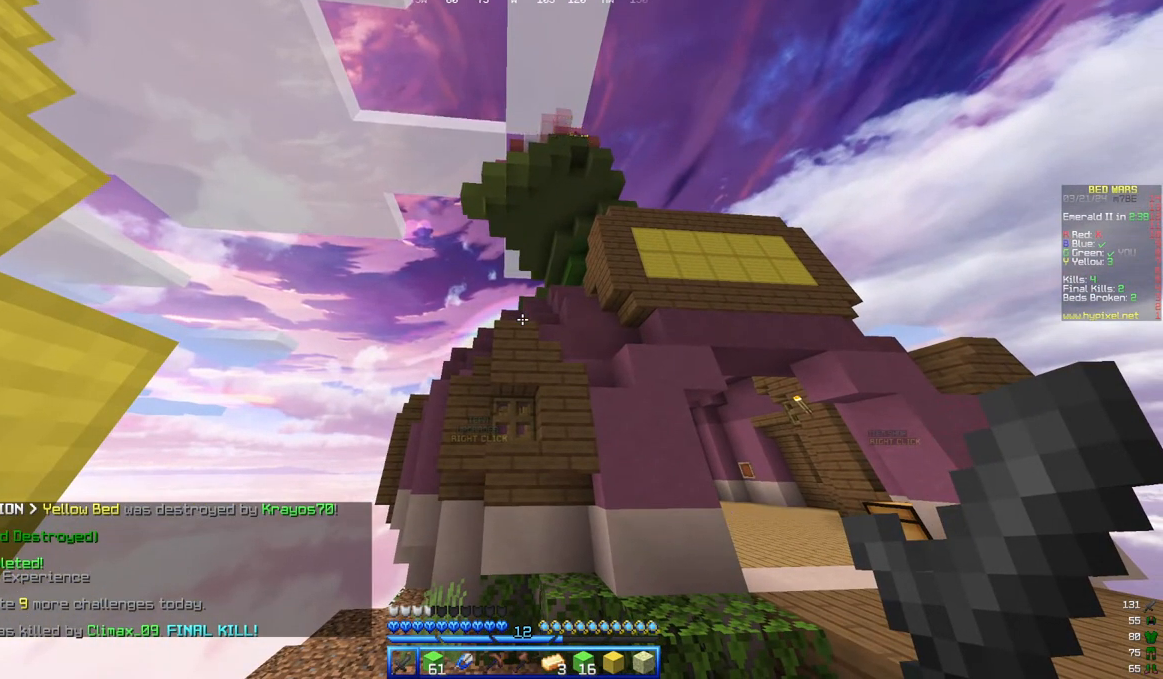
{"keys": [], "mouse": [], "events": []}
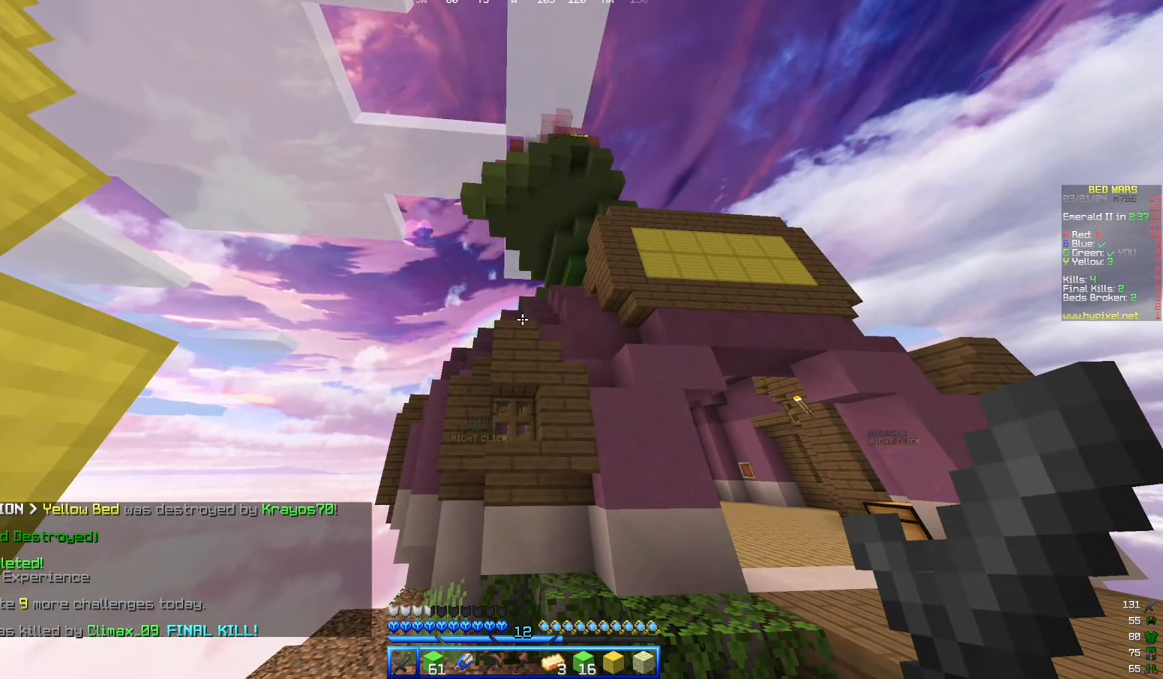
{"keys": [], "mouse": [], "events": []}
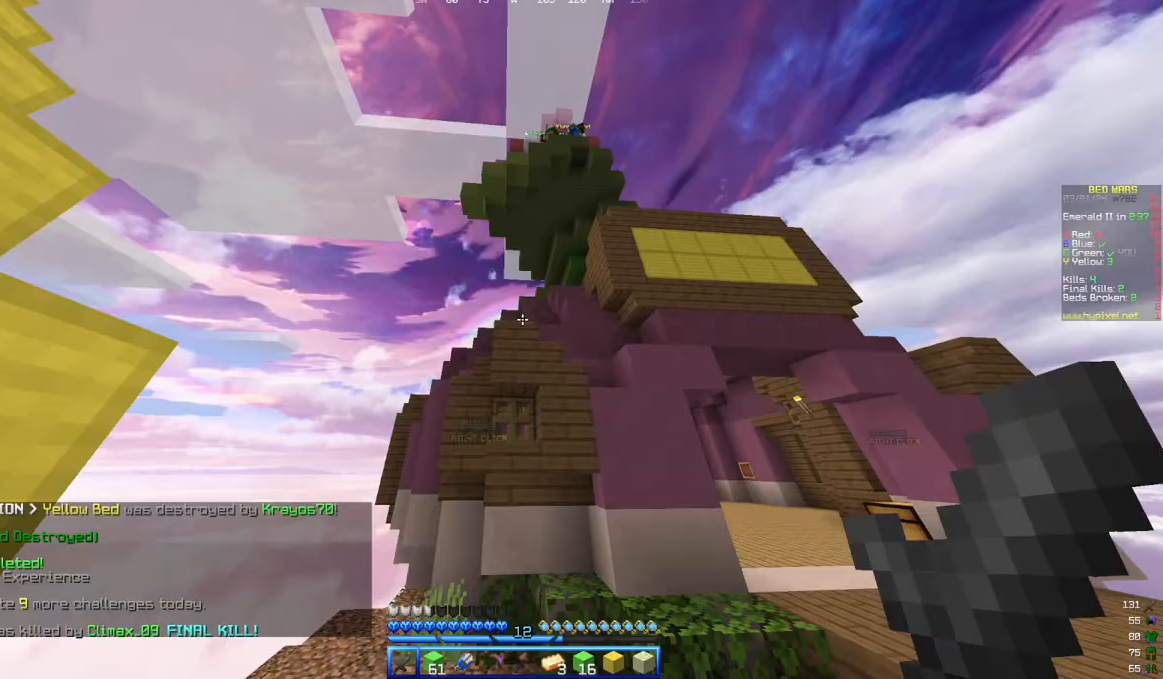
{"keys": [], "mouse": [], "events": []}
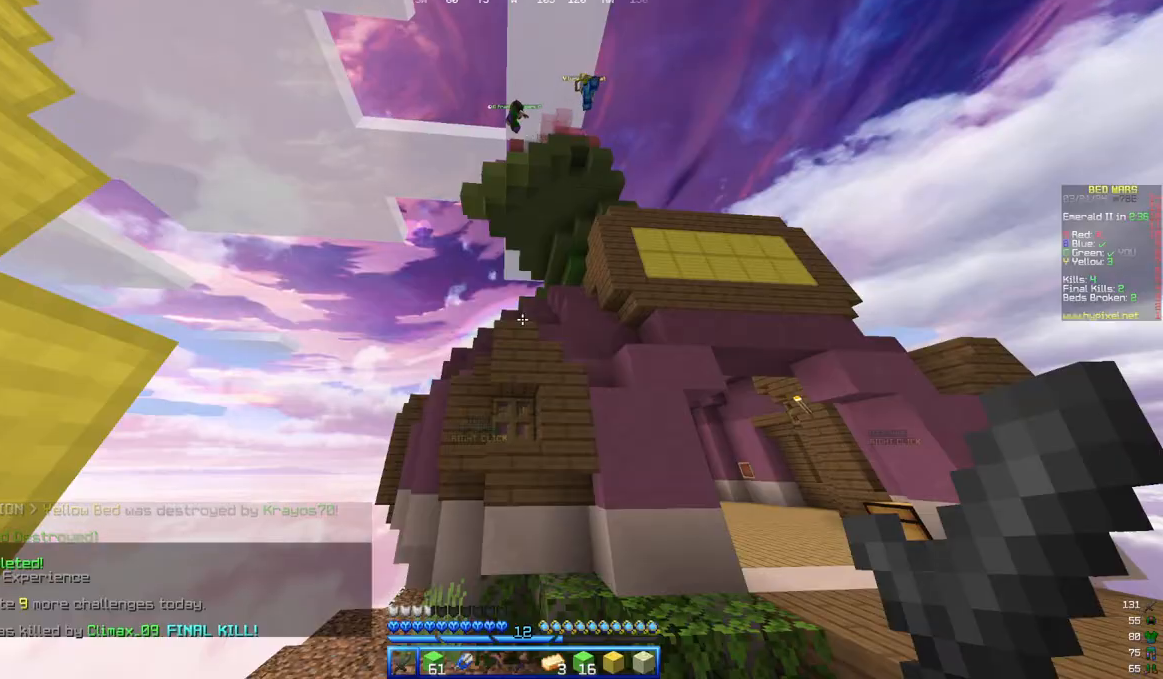
{"keys": ["w"], "mouse": [], "events": [[433, "w", "down"]]}
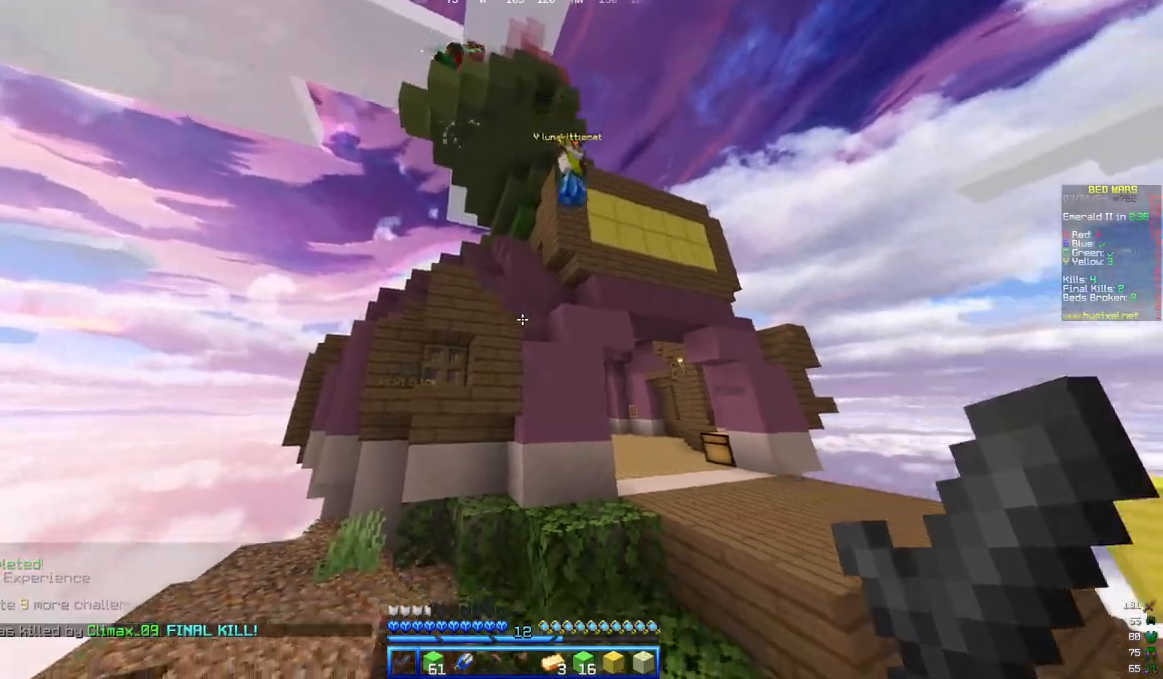
{"keys": ["w"], "mouse": [], "events": []}